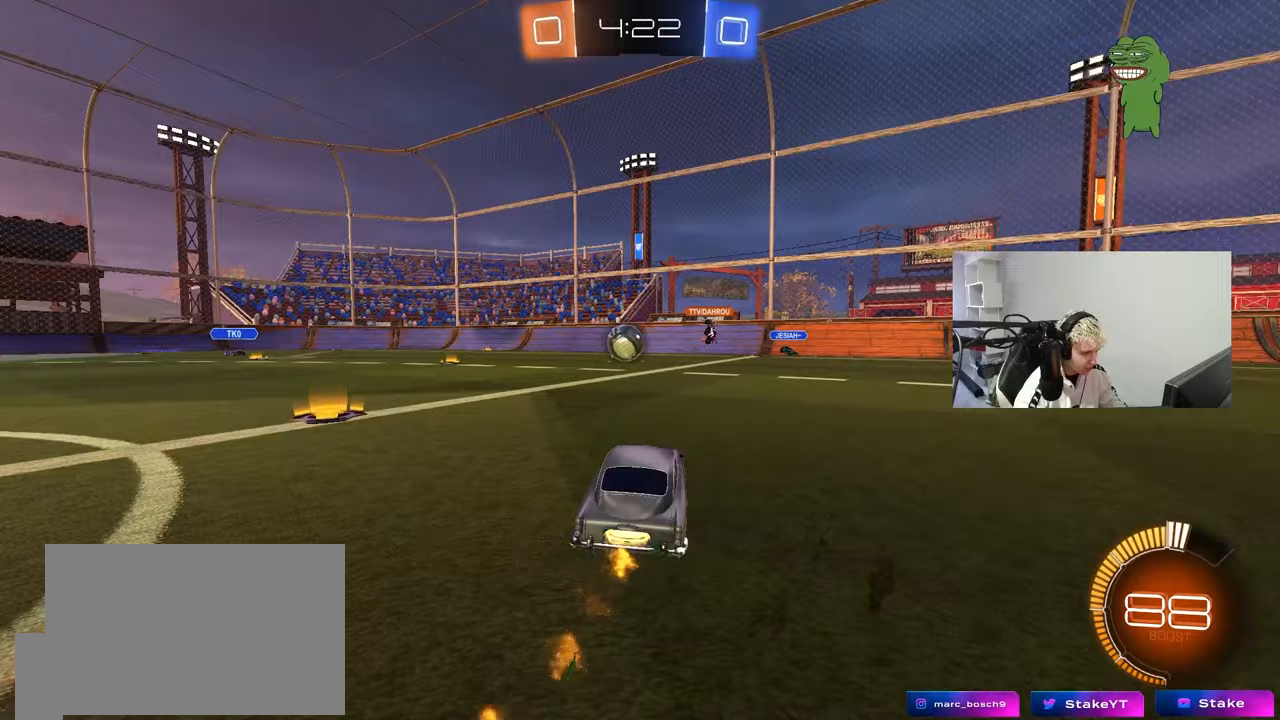
Gameplay with keyboard and mouse; each line is a JSON object with the keys and mouse buttons held at the frame after it. "events" lists presses ("down") and releases ("up") of "1", "2", "3", "4", "5", "a", "alt", "c", "caps_lock", "ctrl", "d", "e", "f", "g", "q", "r", "s", "shift", "space", "t", "tab", "v", "w", "x", "z", "mouse_left", "mouse_wheel" and "mouse_right" between this image and that frame as [ms after this image, input, new state], when the widget could be followed in between. "mouse_left", "mouse_wheel", "mouse_right" = the "left", "wheel", "right" buttons of the "mouse" list. No other keys are recorded. "wheel" means that the mouse wheel is clicked or scrolled. Mouse movement is not recorded.
{"keys": ["w"], "mouse": ["left"], "events": [[300, "a", "down"], [433, "a", "up"]]}
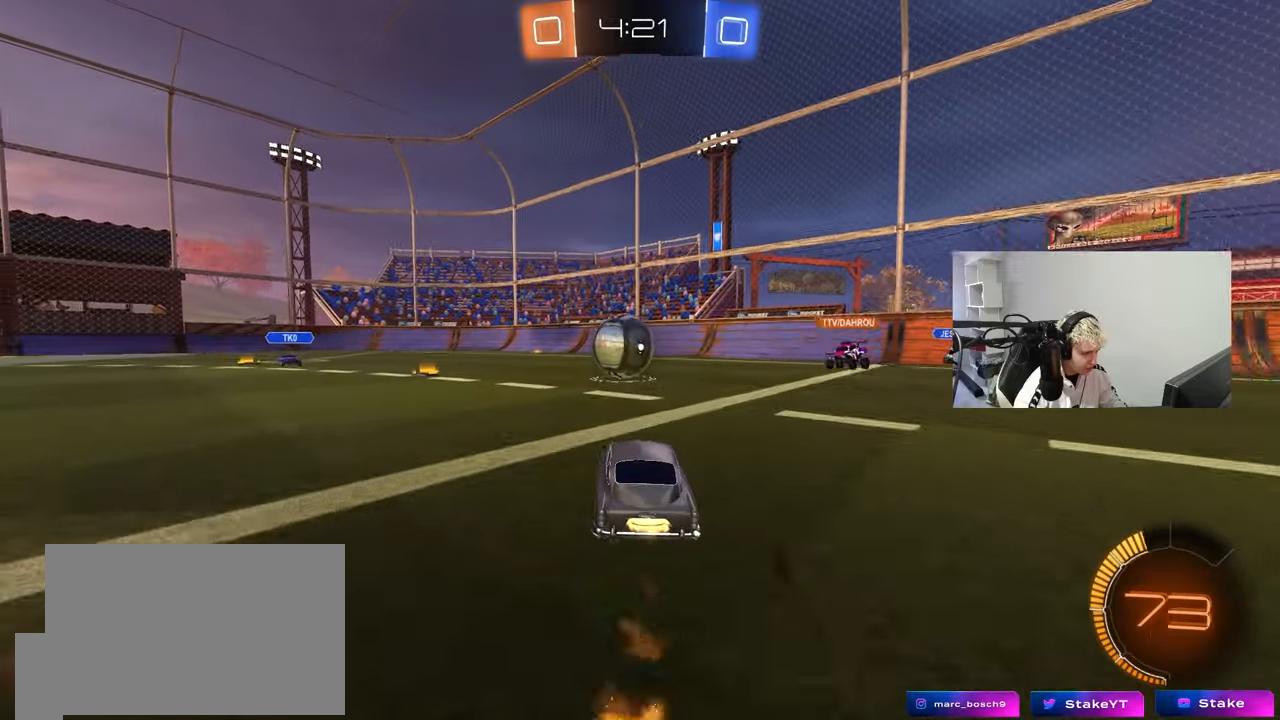
{"keys": ["a", "w"], "mouse": [], "events": [[117, "a", "down"], [500, "mouse_left", "up"]]}
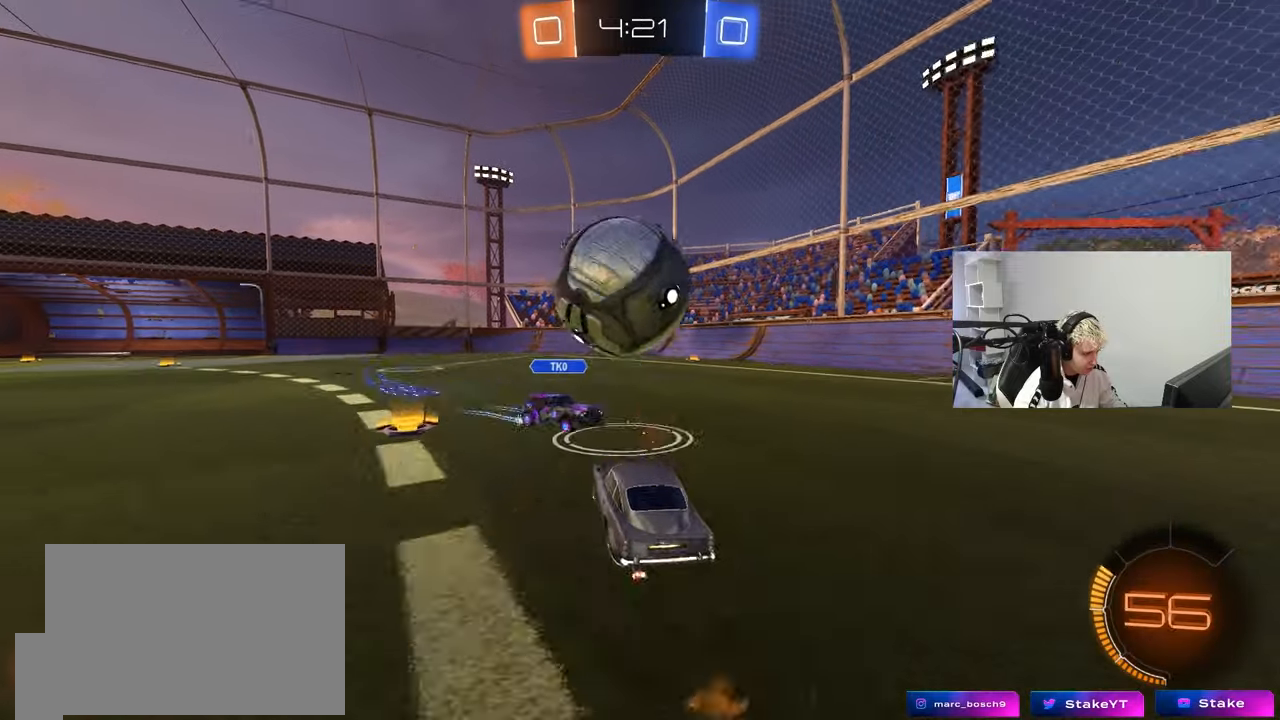
{"keys": ["a"], "mouse": [], "events": [[83, "a", "up"], [133, "d", "down"], [267, "d", "up"], [317, "a", "down"], [417, "w", "up"]]}
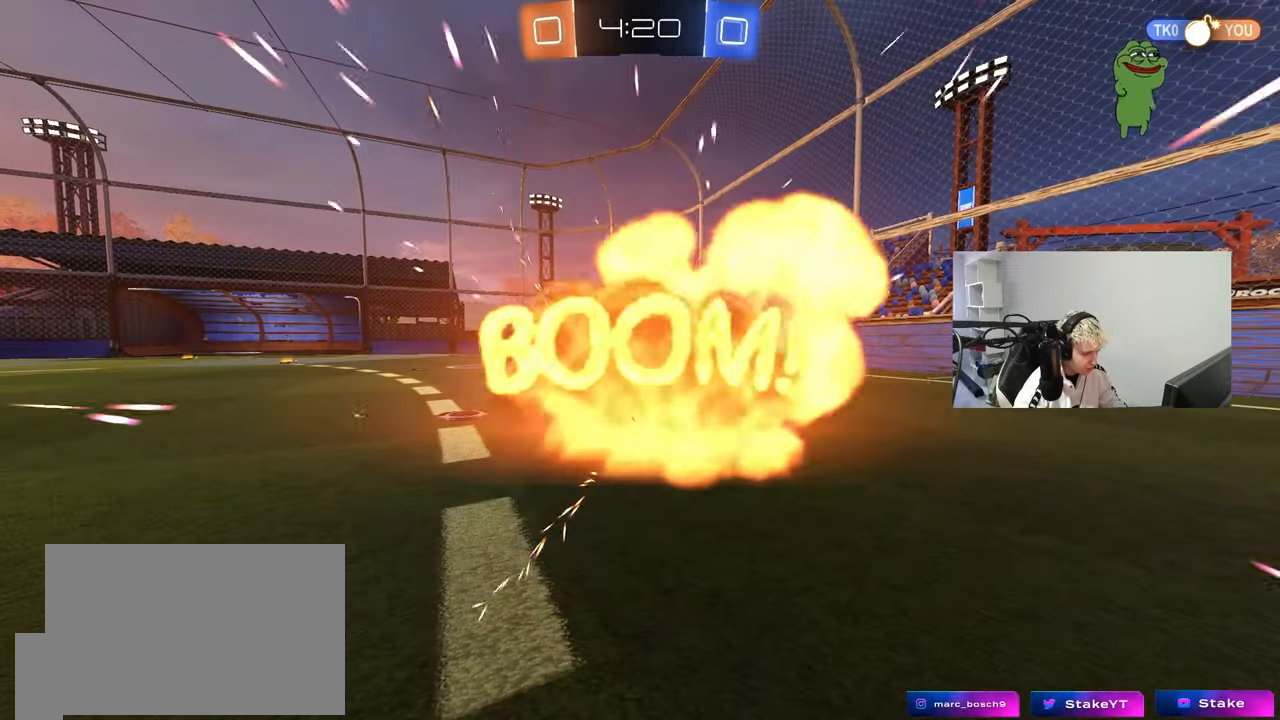
{"keys": [], "mouse": [], "events": [[17, "a", "up"]]}
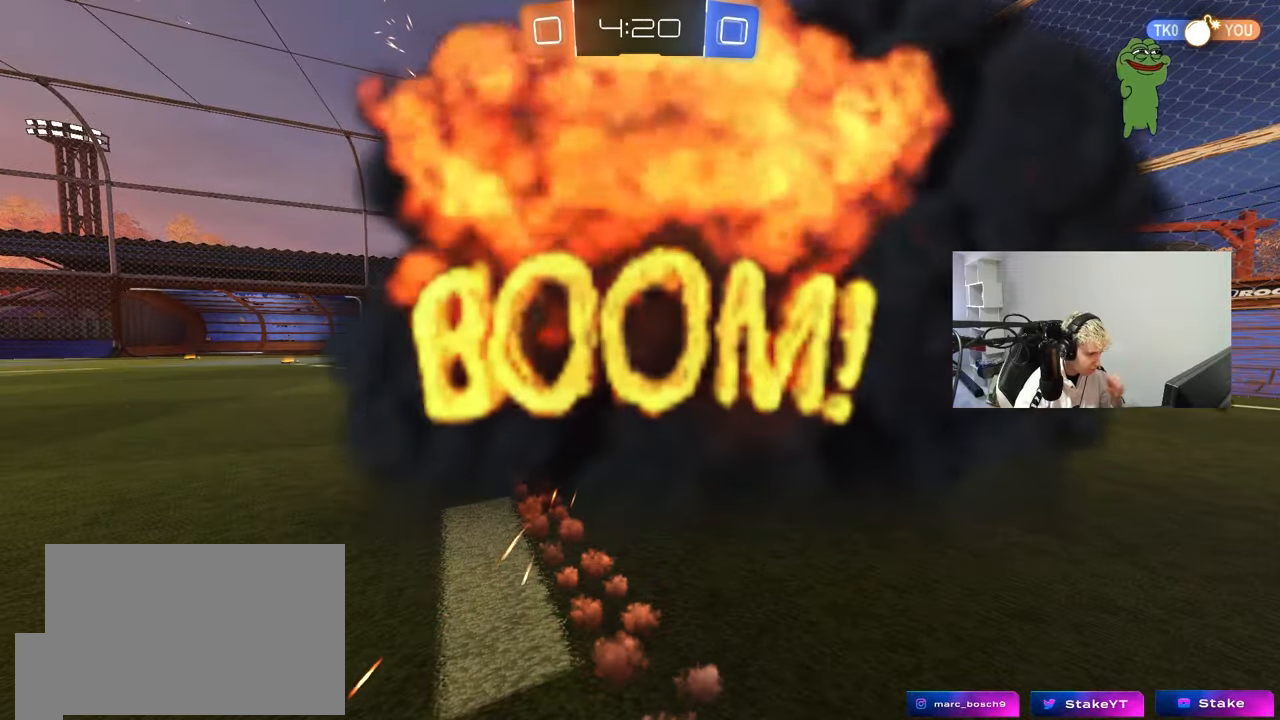
{"keys": [], "mouse": [], "events": []}
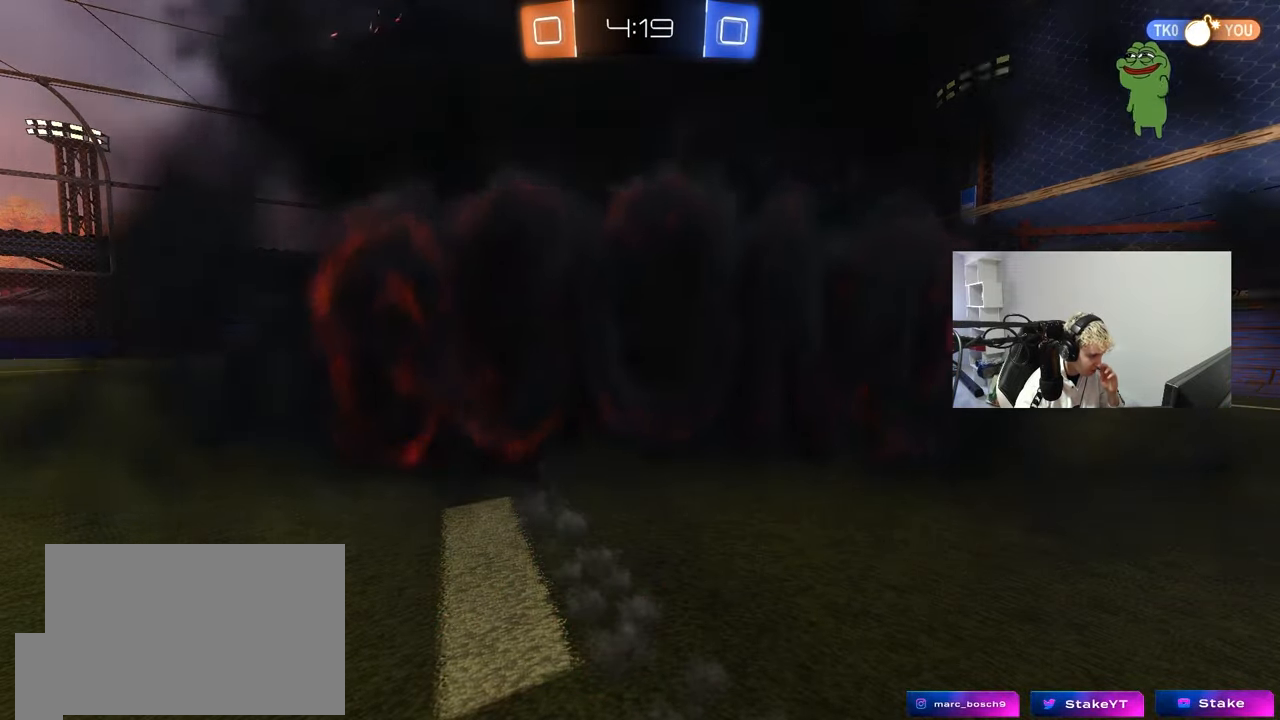
{"keys": [], "mouse": [], "events": []}
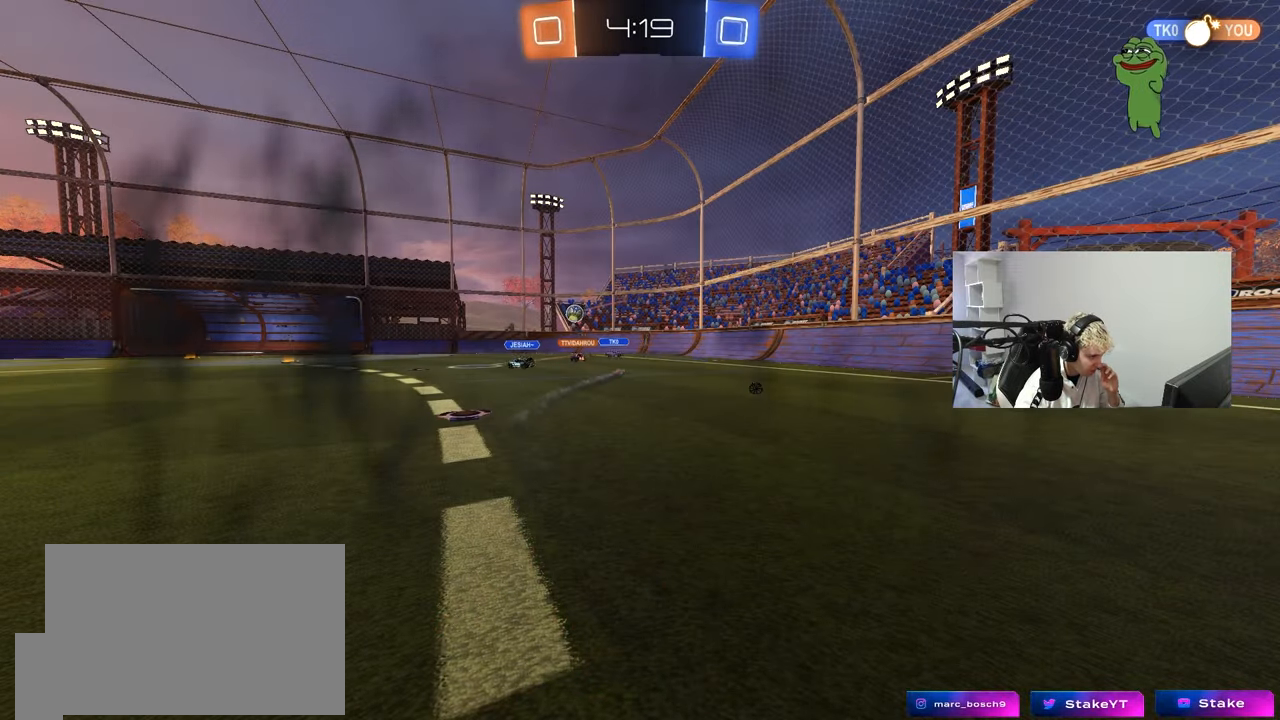
{"keys": [], "mouse": [], "events": []}
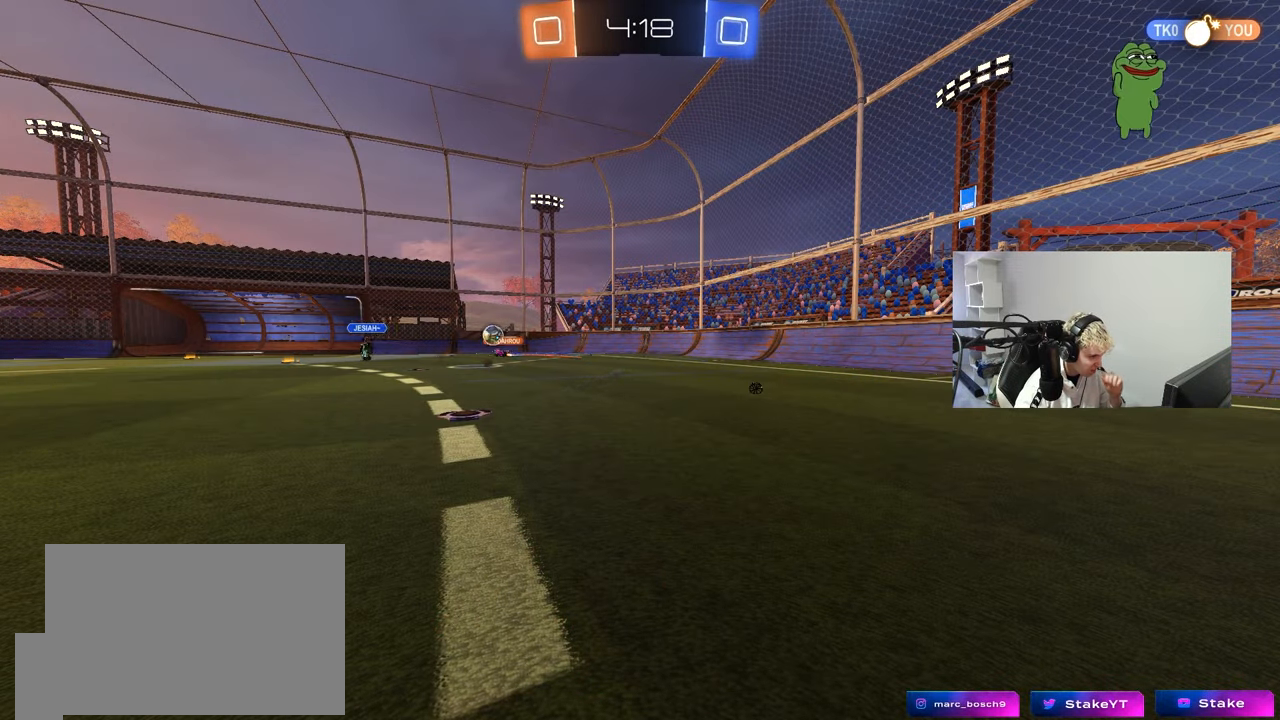
{"keys": [], "mouse": [], "events": []}
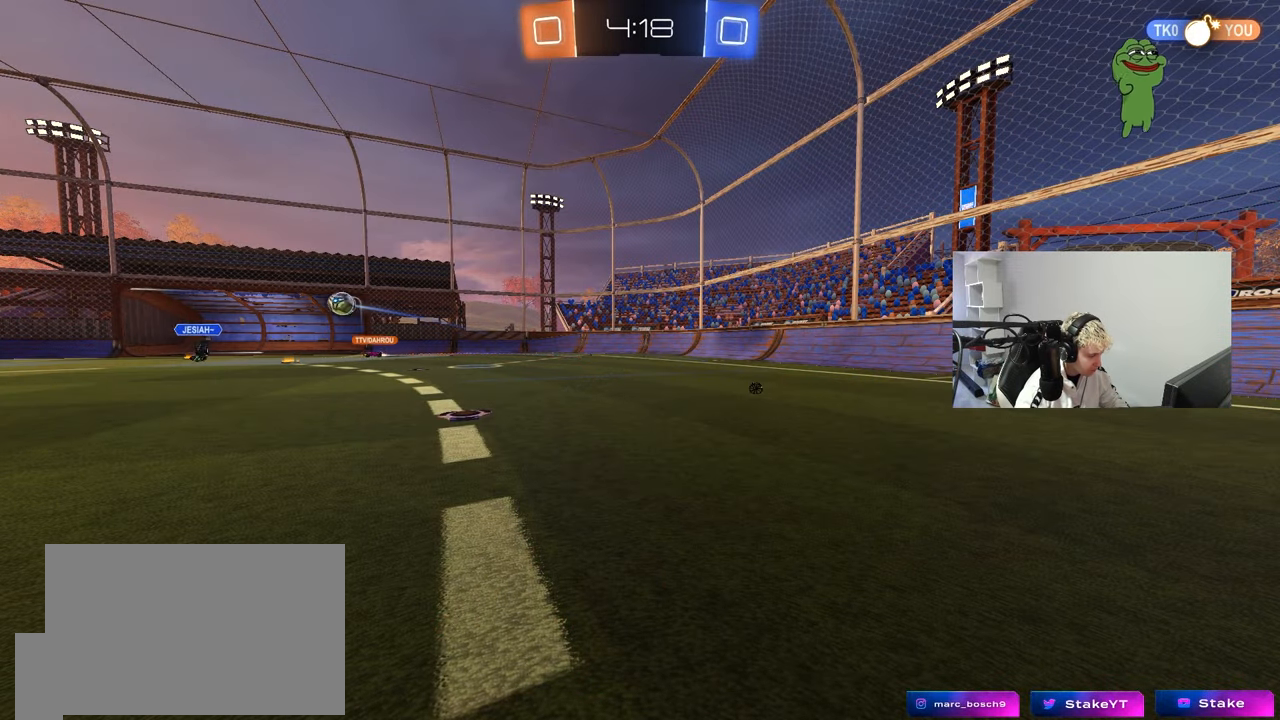
{"keys": ["a", "w"], "mouse": [], "events": [[283, "w", "down"], [317, "a", "down"]]}
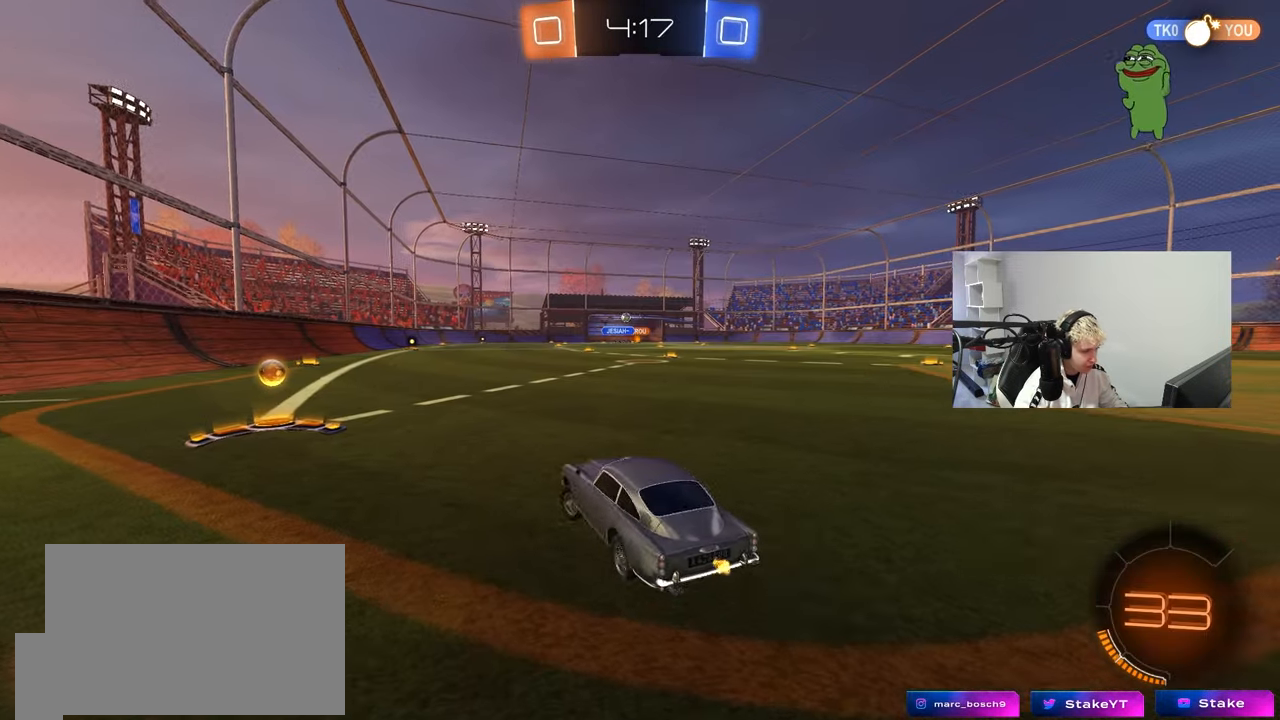
{"keys": ["d", "shift", "w"], "mouse": ["left"], "events": [[100, "mouse_left", "down"], [333, "a", "up"], [383, "d", "down"], [383, "mouse_right", "down"], [483, "mouse_right", "up"], [483, "shift", "down"]]}
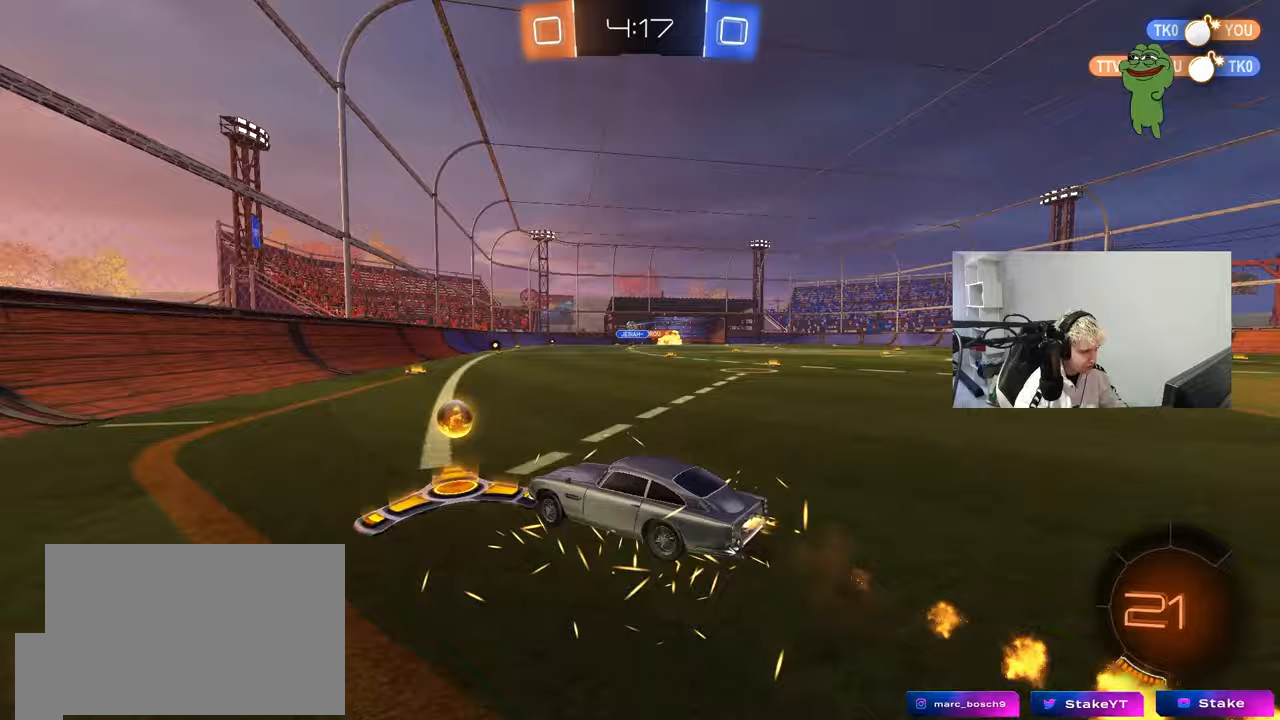
{"keys": ["d", "shift"], "mouse": ["left"], "events": [[17, "mouse_right", "down"], [67, "s", "down"], [67, "w", "up"], [250, "mouse_right", "up"], [500, "s", "up"]]}
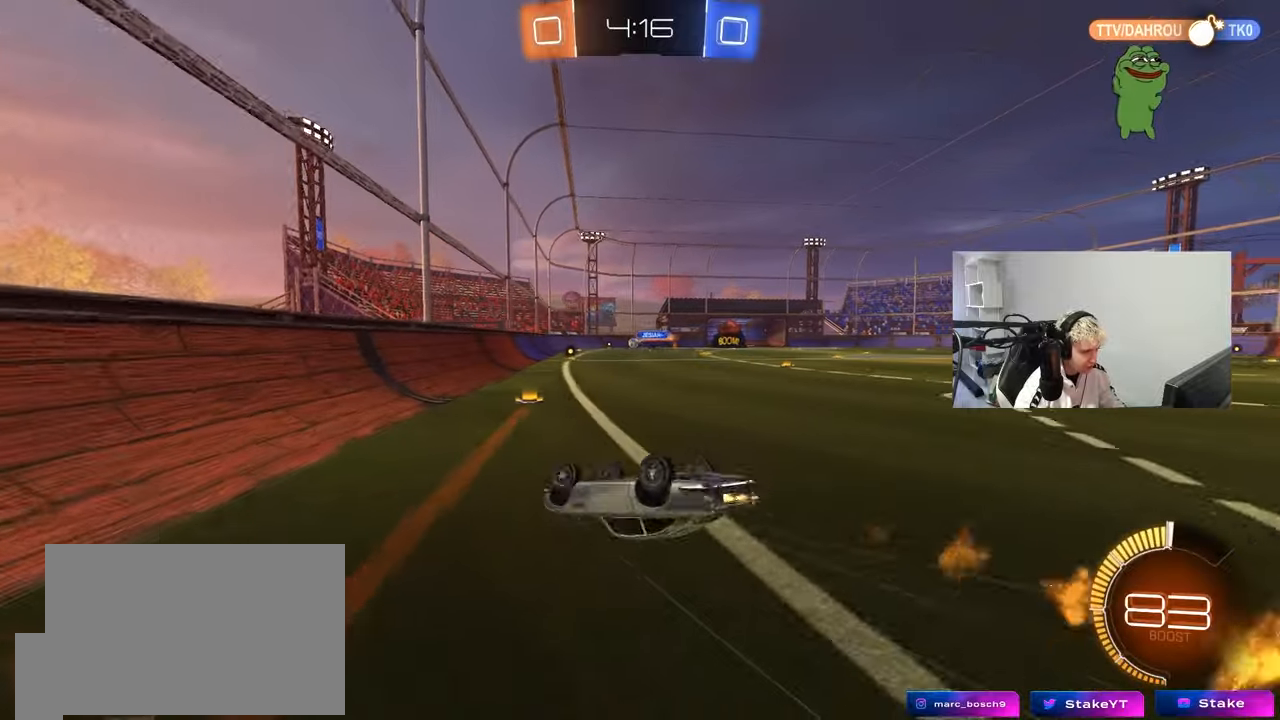
{"keys": ["d", "w"], "mouse": ["left"], "events": [[83, "s", "down"], [183, "mouse_left", "up"], [317, "s", "up"], [317, "shift", "up"], [500, "mouse_left", "down"], [500, "w", "down"]]}
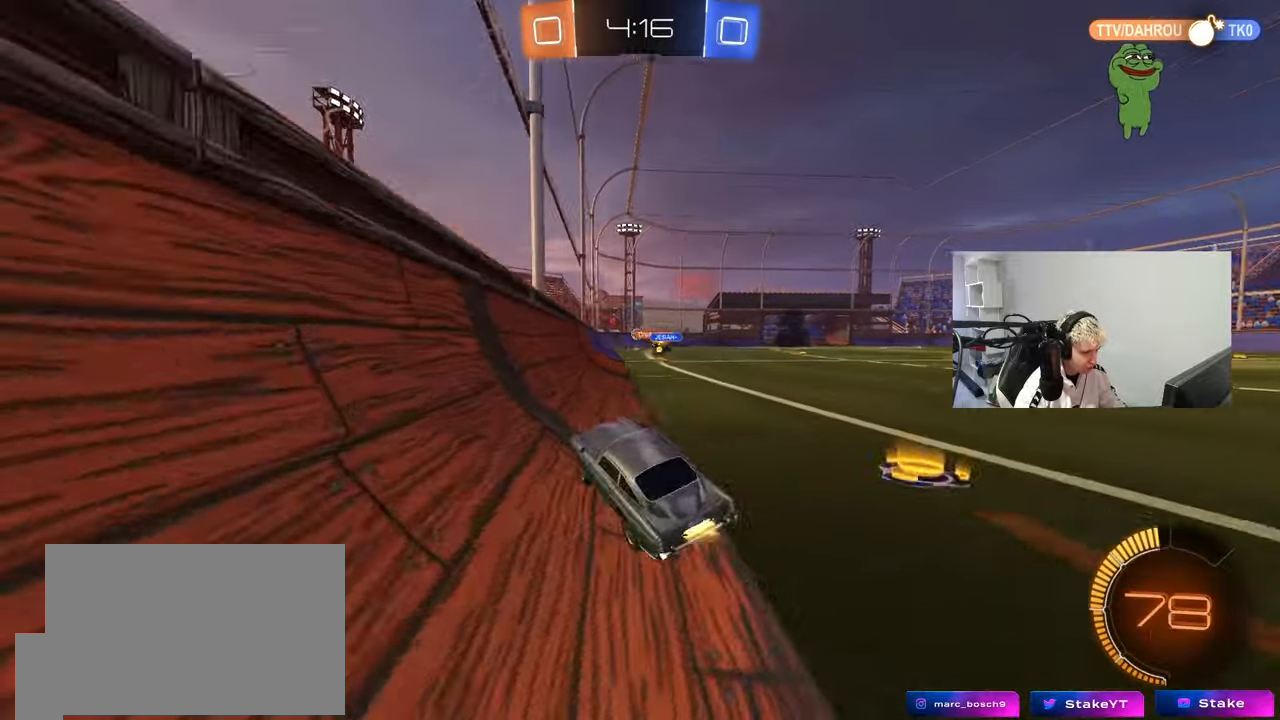
{"keys": ["w"], "mouse": [], "events": [[383, "d", "up"], [483, "mouse_left", "up"]]}
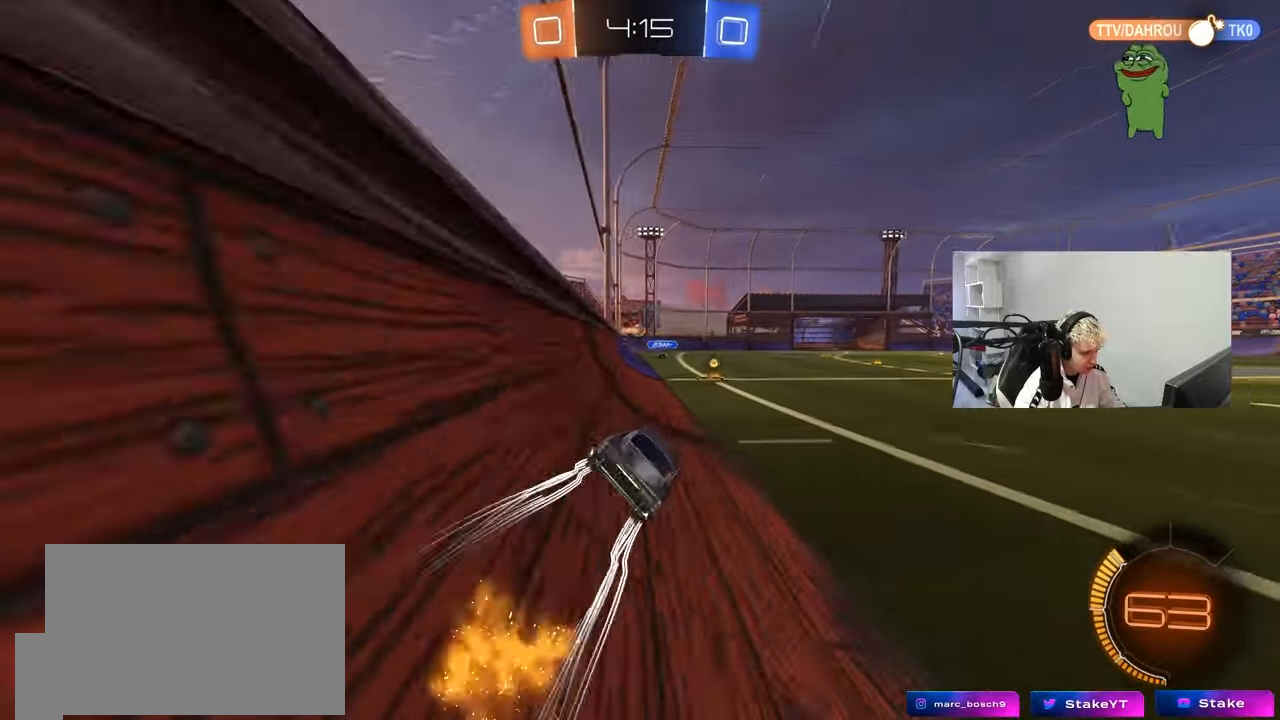
{"keys": ["w"], "mouse": [], "events": [[300, "d", "down"], [300, "mouse_left", "down"], [400, "d", "up"], [400, "mouse_left", "up"]]}
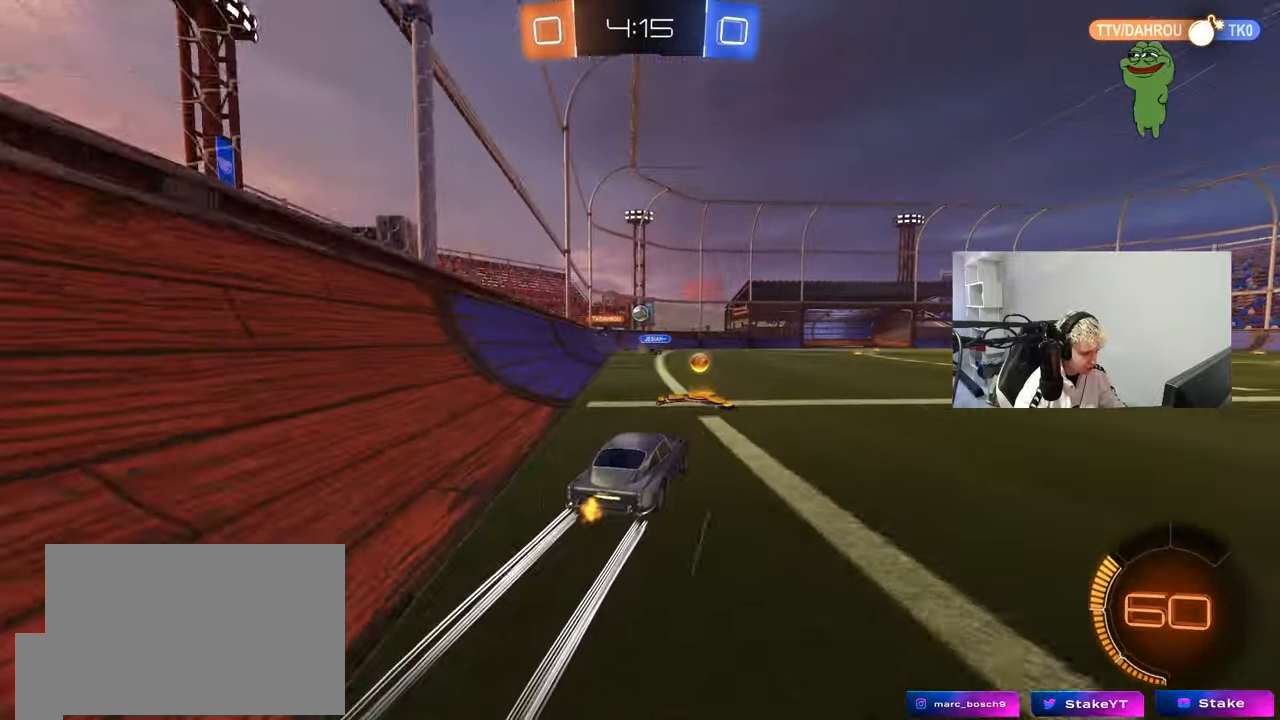
{"keys": ["a"], "mouse": [], "events": [[183, "d", "down"], [283, "d", "up"], [467, "a", "down"], [467, "w", "up"]]}
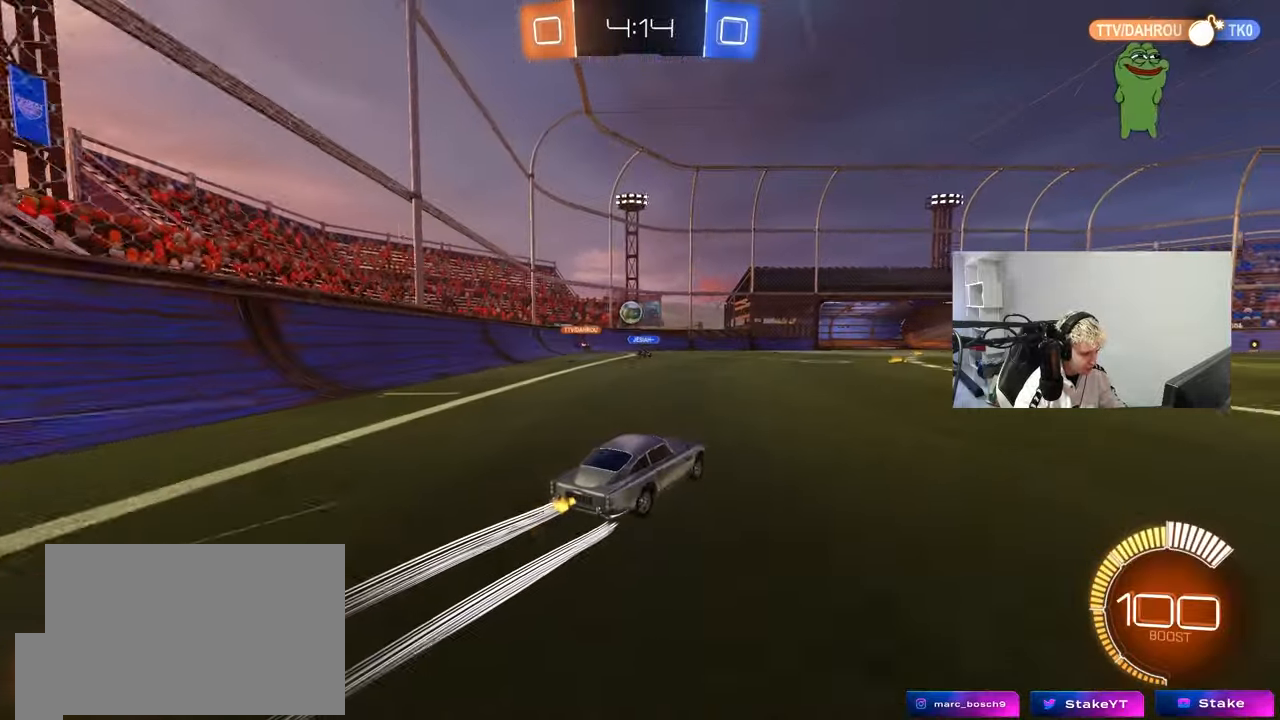
{"keys": [], "mouse": [], "events": [[50, "s", "down"], [333, "s", "up"], [433, "a", "up"]]}
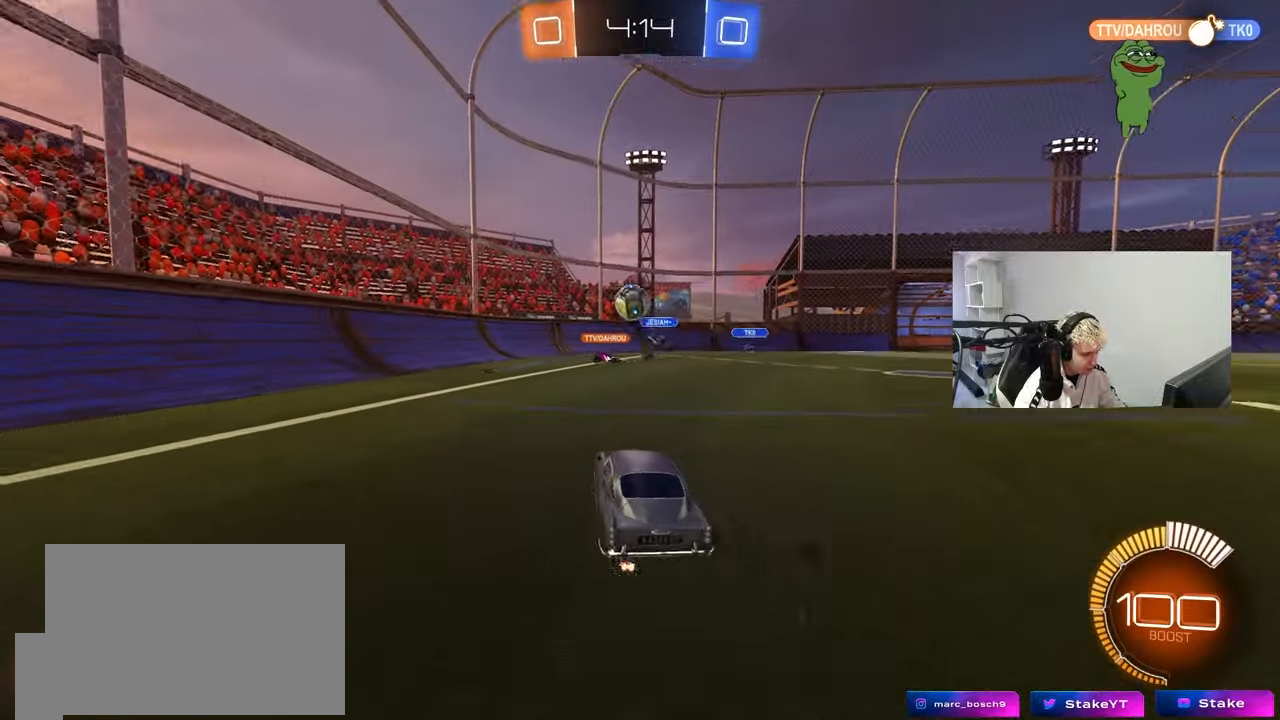
{"keys": ["w"], "mouse": ["left"], "events": [[33, "a", "down"], [117, "w", "down"], [400, "mouse_left", "down"], [500, "a", "up"]]}
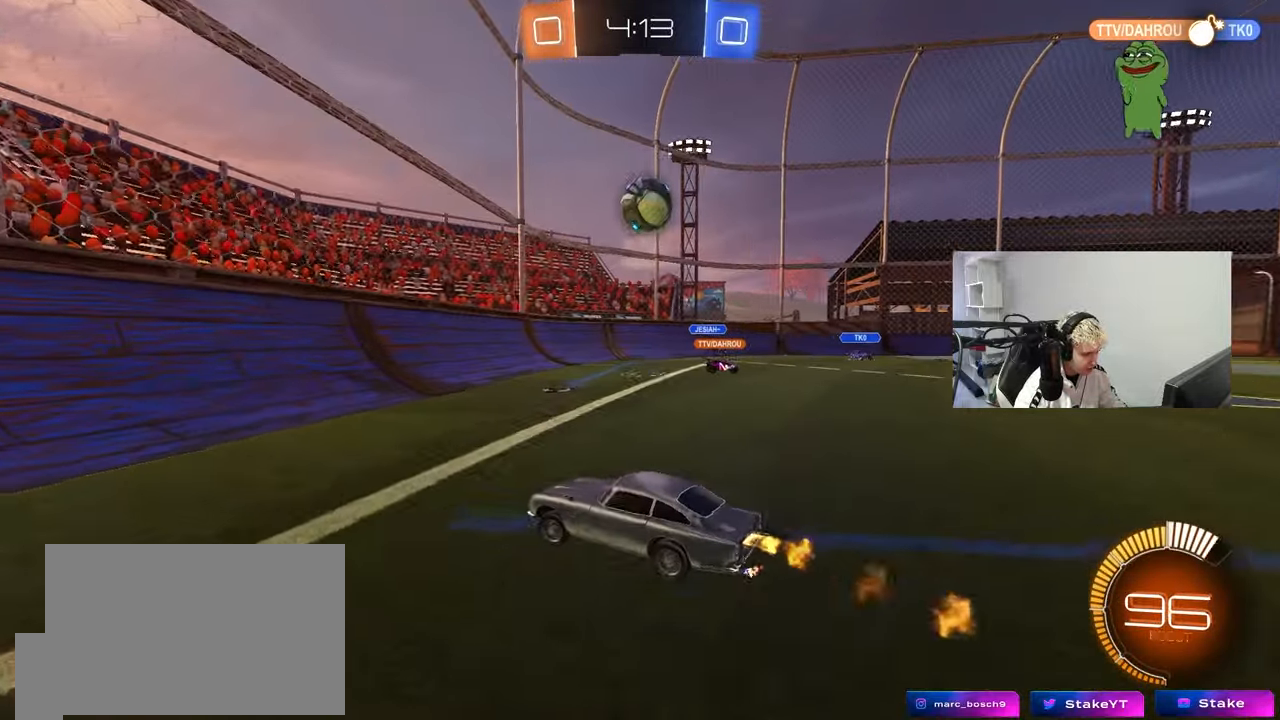
{"keys": [], "mouse": [], "events": [[133, "mouse_left", "up"], [283, "w", "up"], [317, "s", "down"], [367, "a", "down"], [467, "a", "up"], [467, "s", "up"]]}
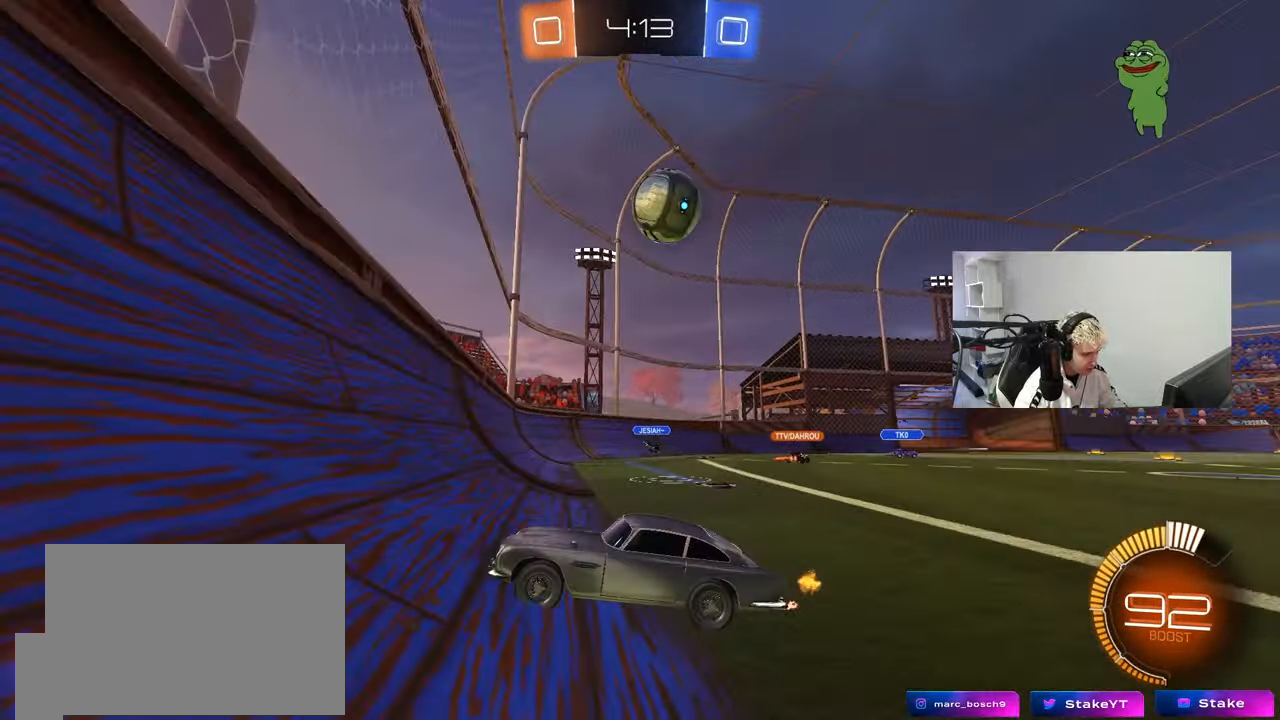
{"keys": ["w"], "mouse": [], "events": [[100, "d", "down"], [100, "w", "down"], [333, "d", "up"]]}
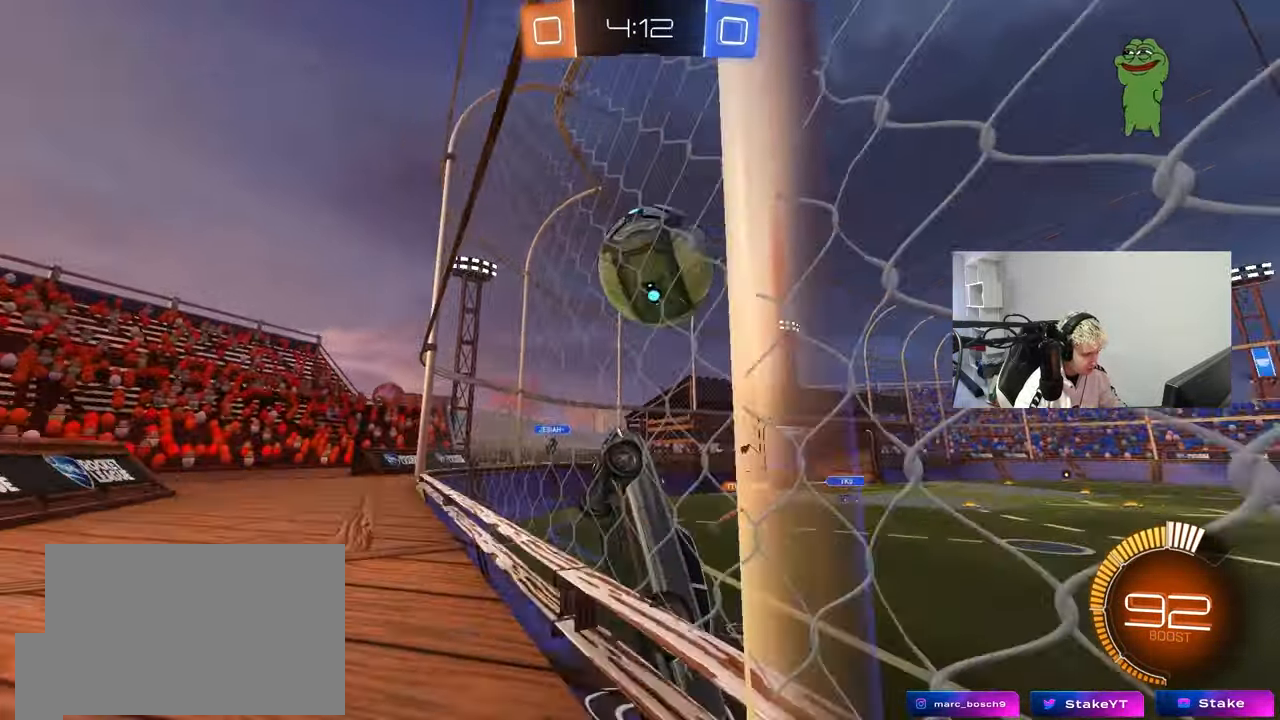
{"keys": ["d", "shift"], "mouse": ["left"], "events": [[17, "w", "up"], [67, "mouse_right", "down"], [117, "a", "down"], [117, "s", "down"], [167, "a", "up"], [167, "d", "down"], [167, "mouse_left", "down"], [167, "s", "up"], [250, "mouse_right", "up"], [317, "shift", "down"]]}
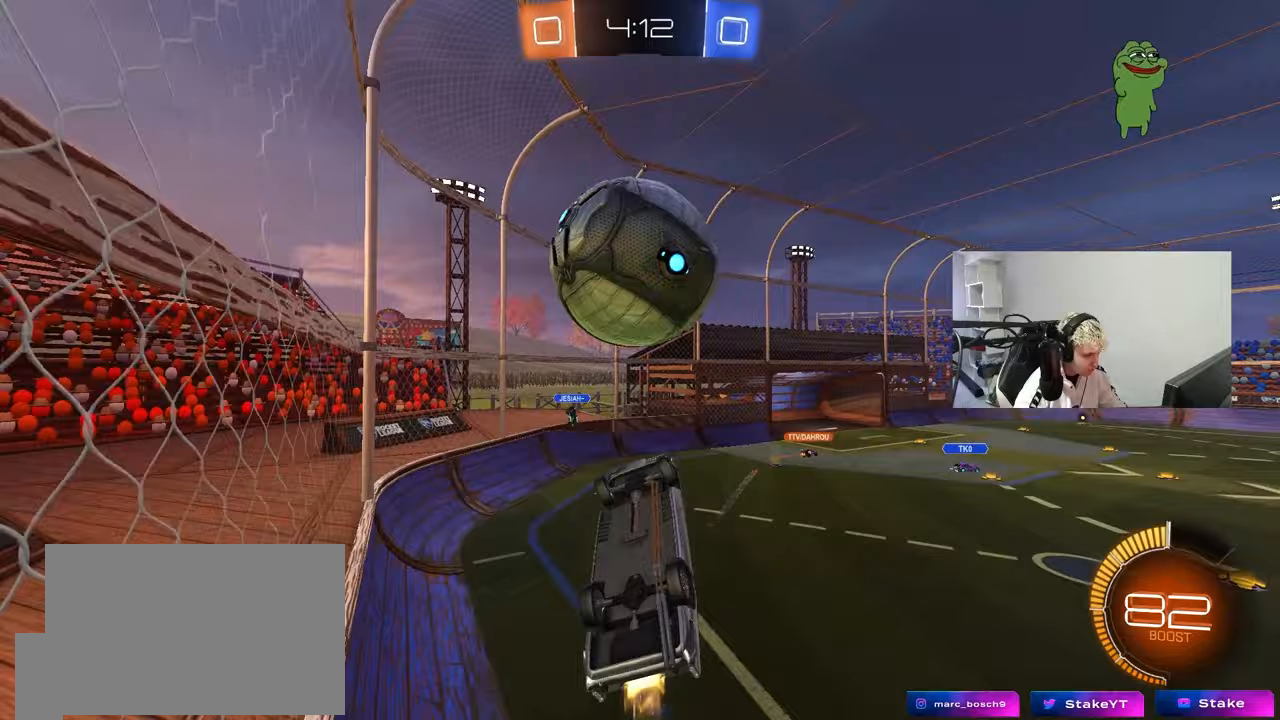
{"keys": ["d"], "mouse": ["left"], "events": [[83, "w", "down"], [133, "shift", "up"], [183, "w", "up"], [283, "shift", "down"], [367, "w", "down"], [417, "w", "up"], [467, "shift", "up"]]}
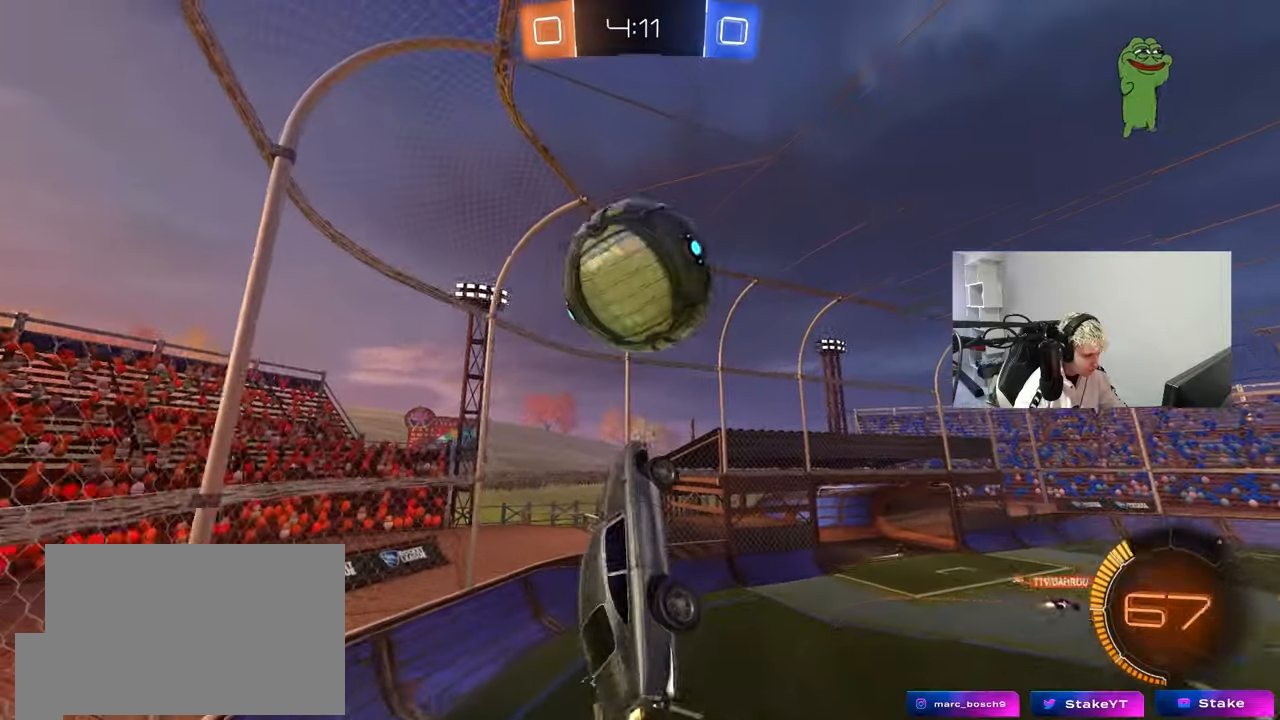
{"keys": [], "mouse": ["left"], "events": [[17, "d", "up"], [17, "s", "down"], [50, "a", "down"], [150, "a", "up"], [200, "d", "down"], [300, "a", "down"], [333, "d", "up"], [383, "s", "up"], [433, "a", "up"]]}
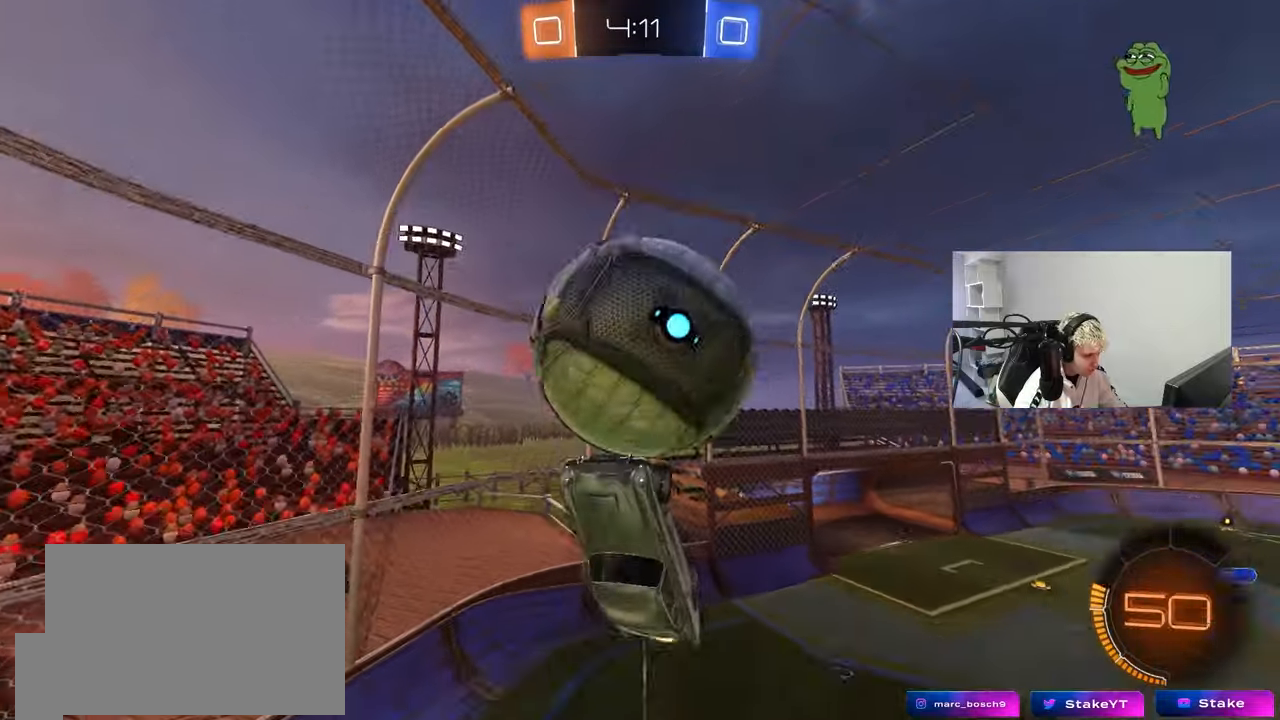
{"keys": ["a", "w"], "mouse": [], "events": [[17, "d", "down"], [17, "w", "down"], [167, "shift", "down"], [217, "mouse_left", "up"], [300, "d", "up"], [350, "a", "down"], [450, "shift", "up"]]}
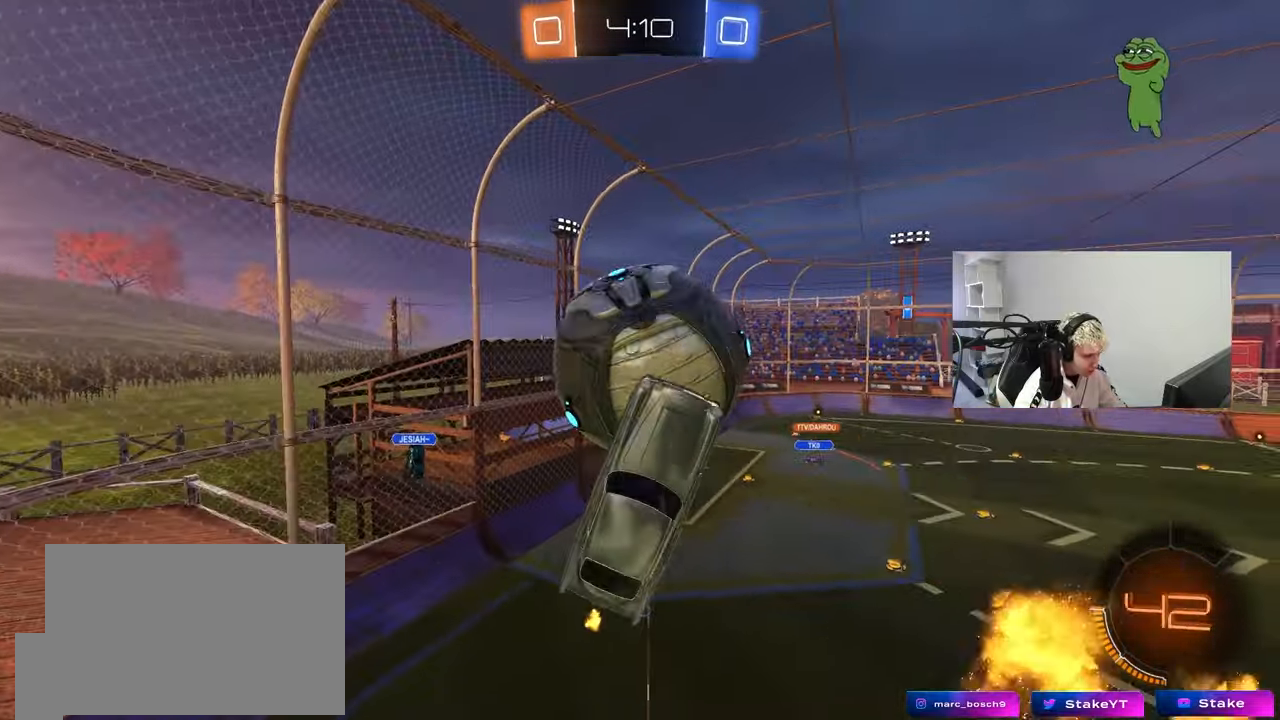
{"keys": ["shift", "w"], "mouse": ["left"], "events": [[133, "a", "up"], [133, "w", "up"], [183, "mouse_left", "down"], [233, "w", "down"], [367, "shift", "down"]]}
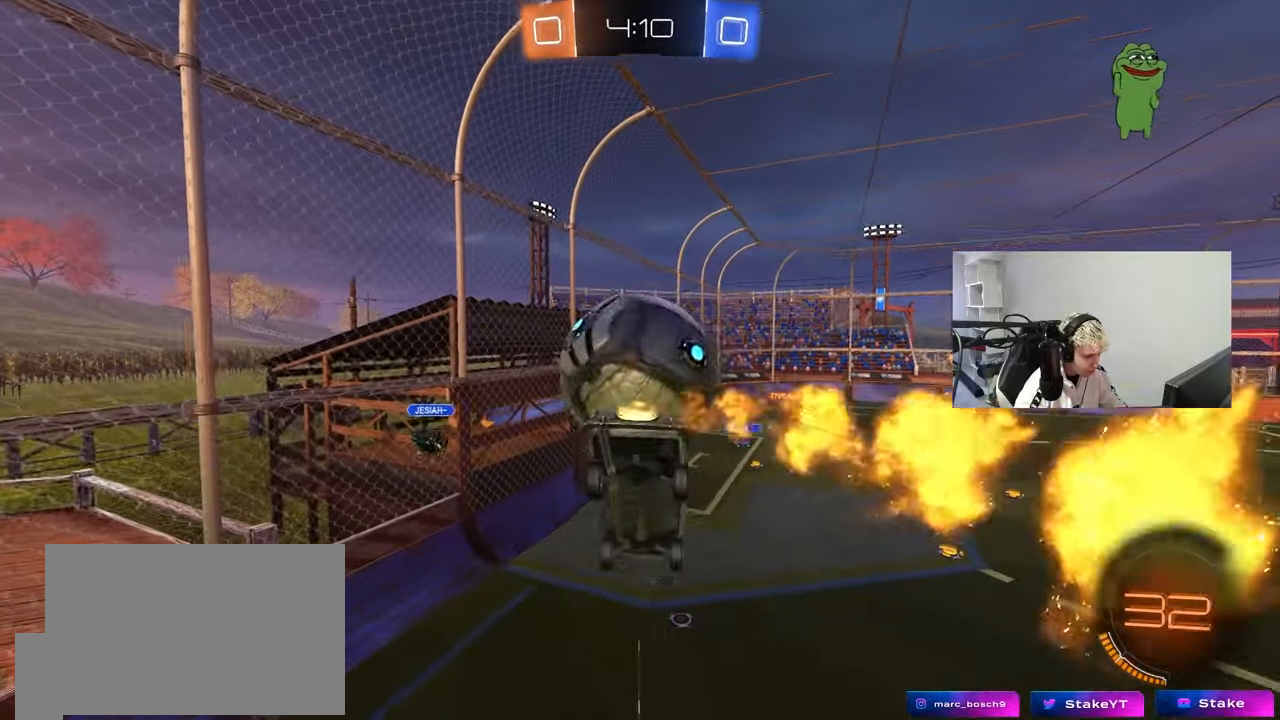
{"keys": ["s", "shift"], "mouse": [], "events": [[150, "mouse_left", "up"], [150, "w", "up"], [200, "s", "down"], [250, "mouse_right", "down"], [433, "mouse_right", "up"]]}
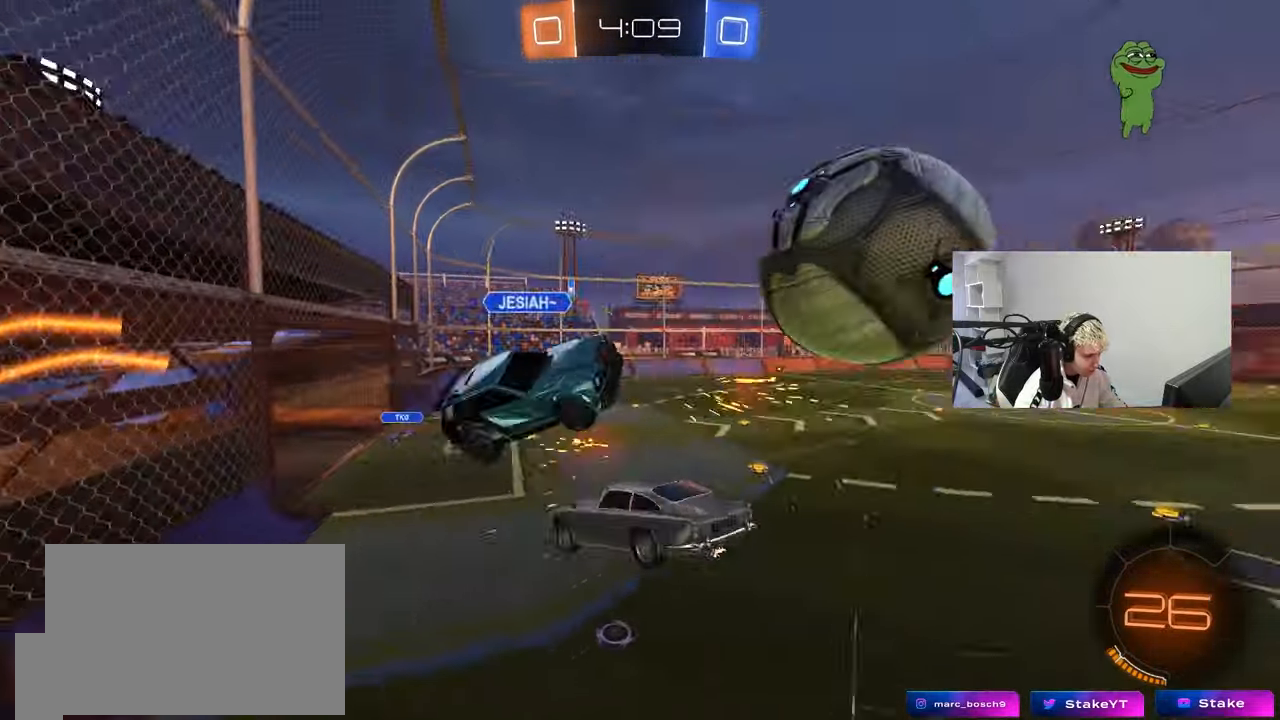
{"keys": ["a", "shift", "w"], "mouse": [], "events": [[17, "s", "up"], [67, "d", "down"], [167, "w", "down"], [267, "shift", "up"], [400, "a", "down"], [400, "d", "up"], [400, "shift", "down"]]}
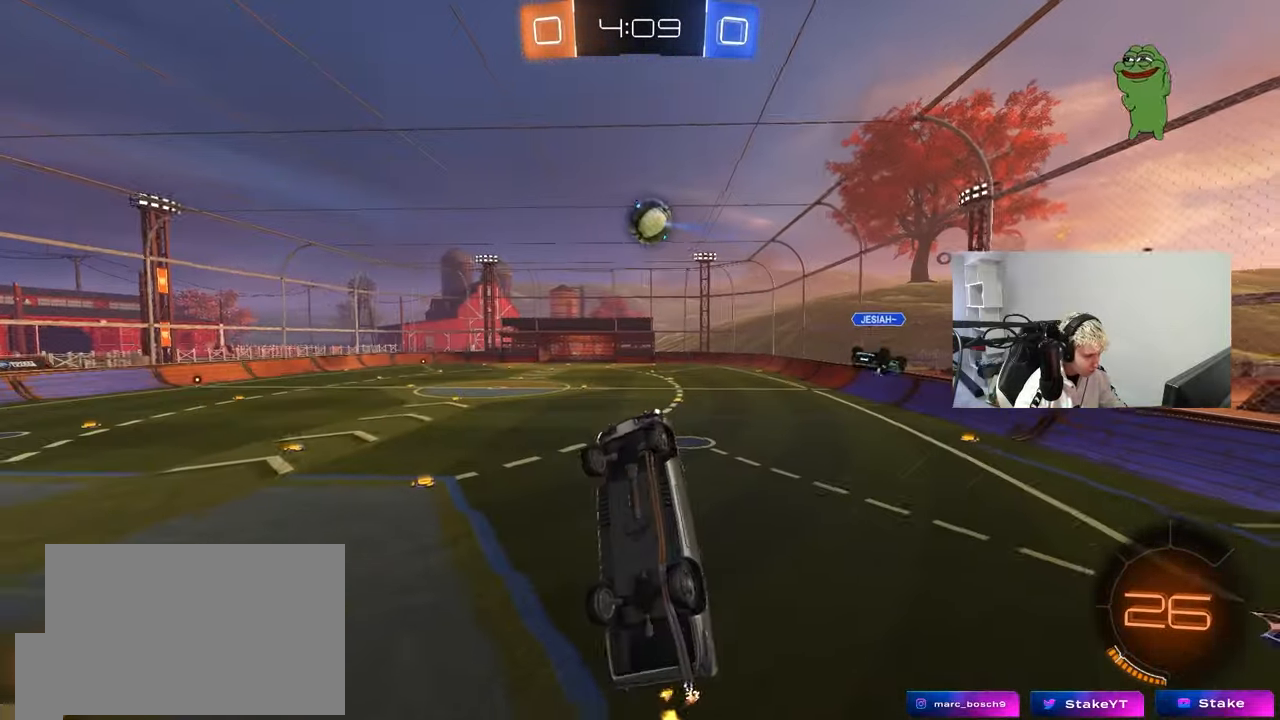
{"keys": ["a", "shift", "w"], "mouse": [], "events": [[233, "shift", "up"], [267, "a", "up"], [267, "d", "down"], [367, "d", "up"], [417, "a", "down"], [500, "shift", "down"]]}
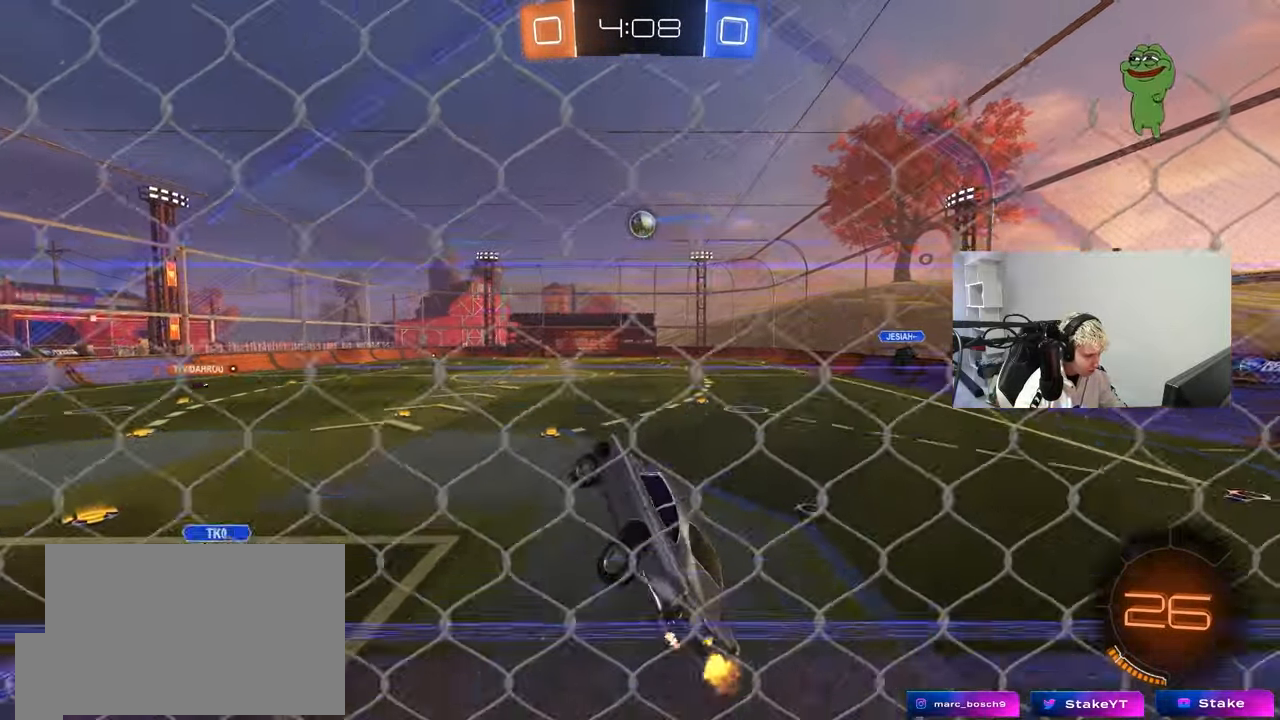
{"keys": ["a", "s", "shift"], "mouse": [], "events": [[50, "w", "up"], [100, "a", "up"], [100, "shift", "up"], [283, "s", "down"], [333, "a", "down"], [333, "shift", "down"]]}
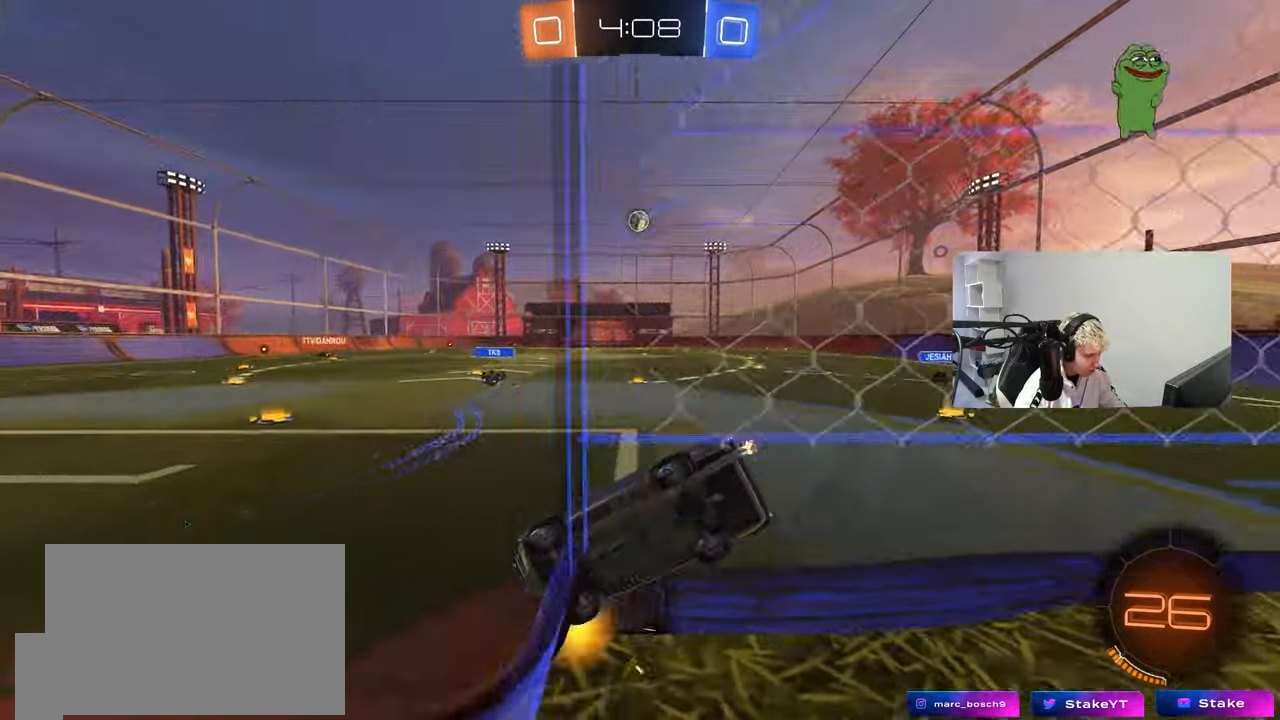
{"keys": ["d", "w"], "mouse": ["left"], "events": [[117, "a", "up"], [117, "d", "down"], [117, "shift", "up"], [167, "s", "up"], [300, "w", "down"], [500, "mouse_left", "down"]]}